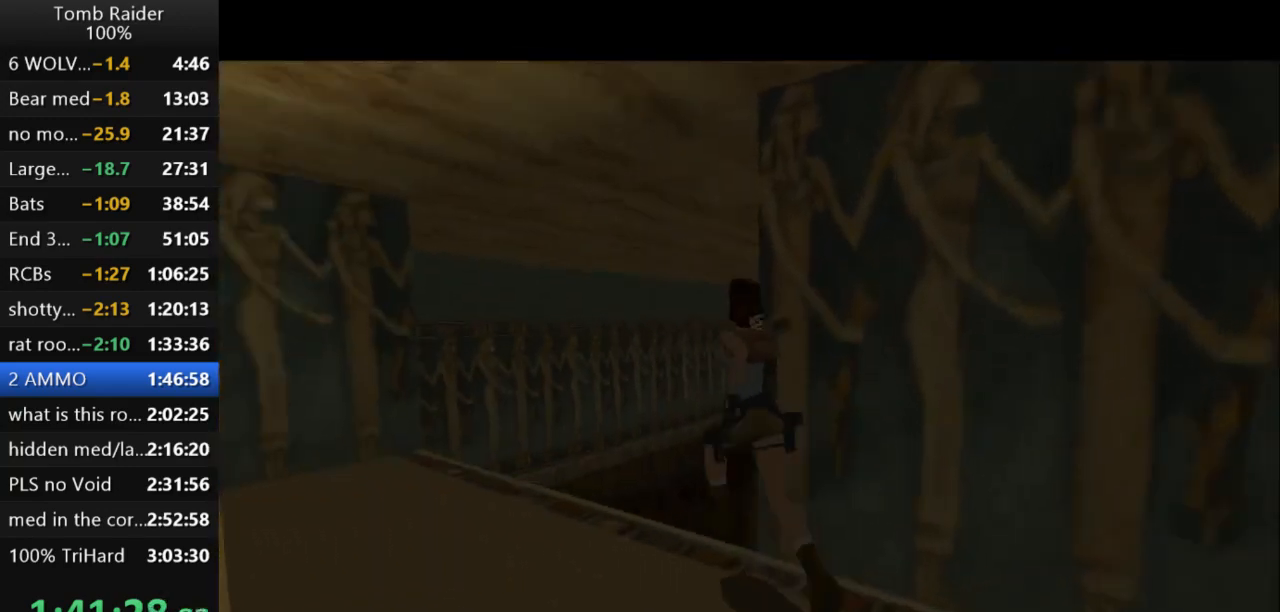
Gameplay with keyboard; each line is a JSON object with the keys held at the frame after it. "events" lists presses ("down") and releases ("up") of "action", "action2", "down", "guns", "inv", "jump", "left", "look", "lstep", "right", "roll", "roll2", "rstep", "up" and "walk" between this image and that frame as [ms after this image, input, new state], when the widget could be followed in between. No other keys are recorded. Mouse input is not recorded. Key names are as the overlay labels them; some are game actions (e.g. jump) rather than physical keys.
{"keys": ["left", "up"], "events": [[33, "right", "down"], [267, "right", "up"], [500, "left", "down"]]}
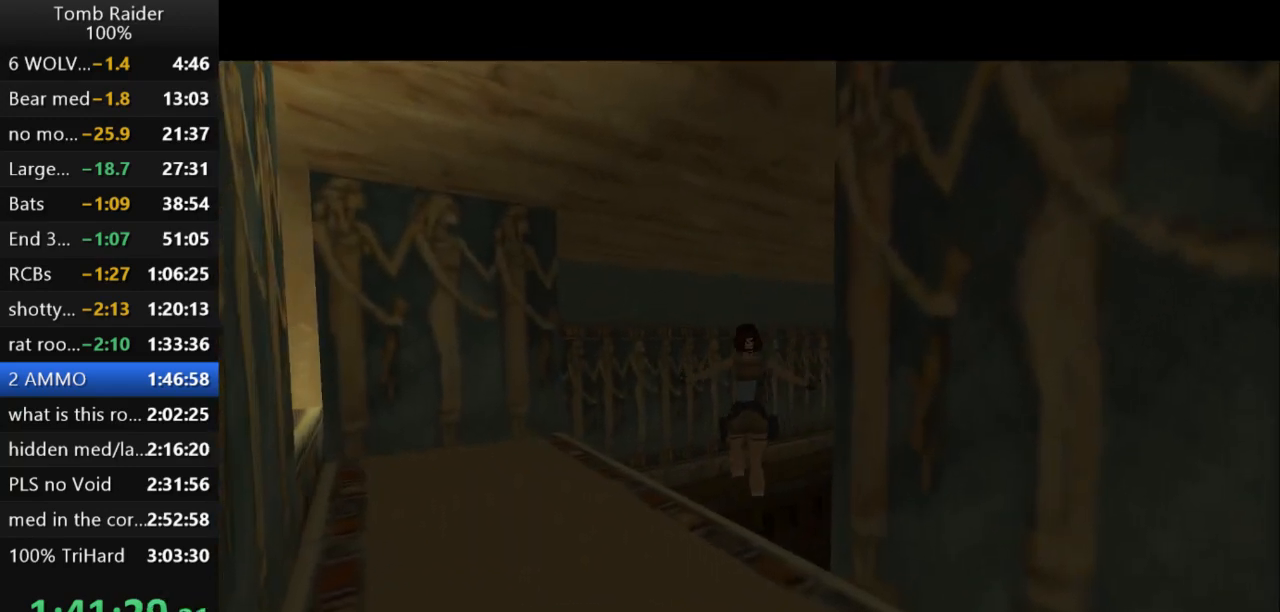
{"keys": ["left", "up"], "events": [[200, "left", "up"], [467, "left", "down"]]}
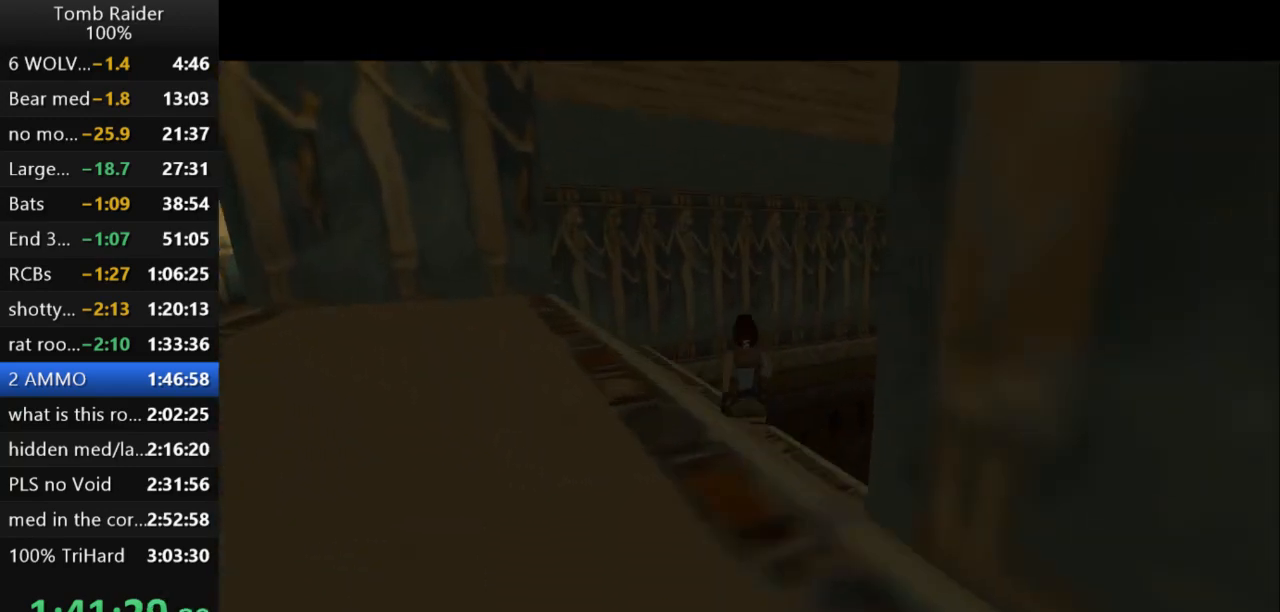
{"keys": ["left", "up"], "events": []}
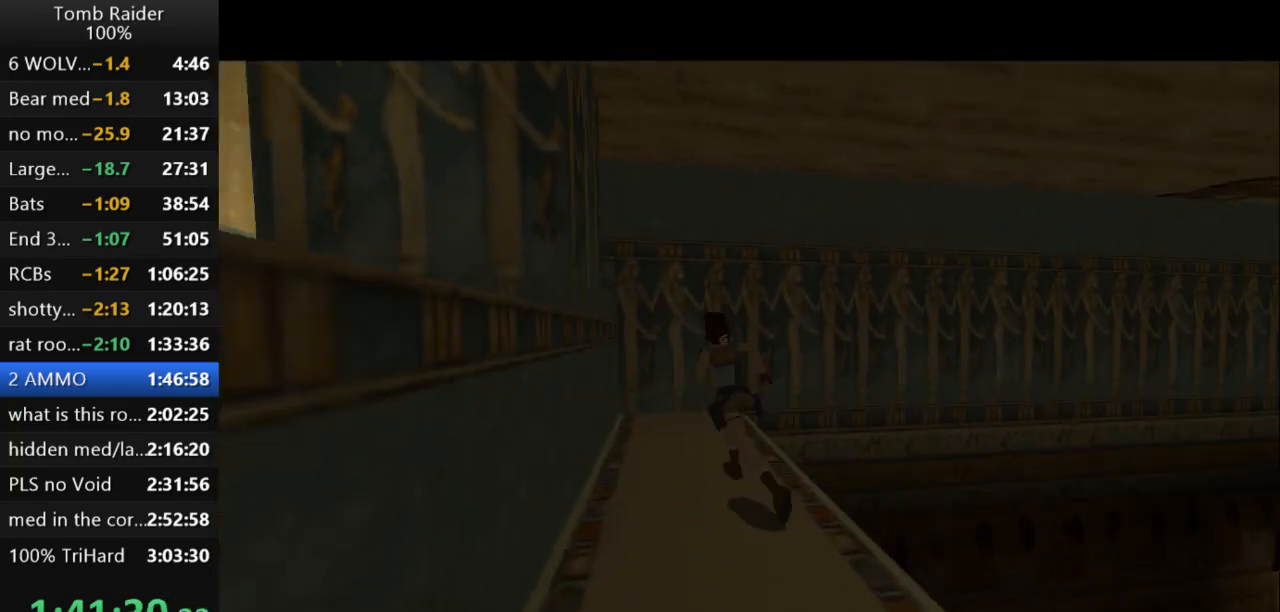
{"keys": ["jump", "right", "up"], "events": [[100, "jump", "down"], [167, "left", "up"], [467, "right", "down"]]}
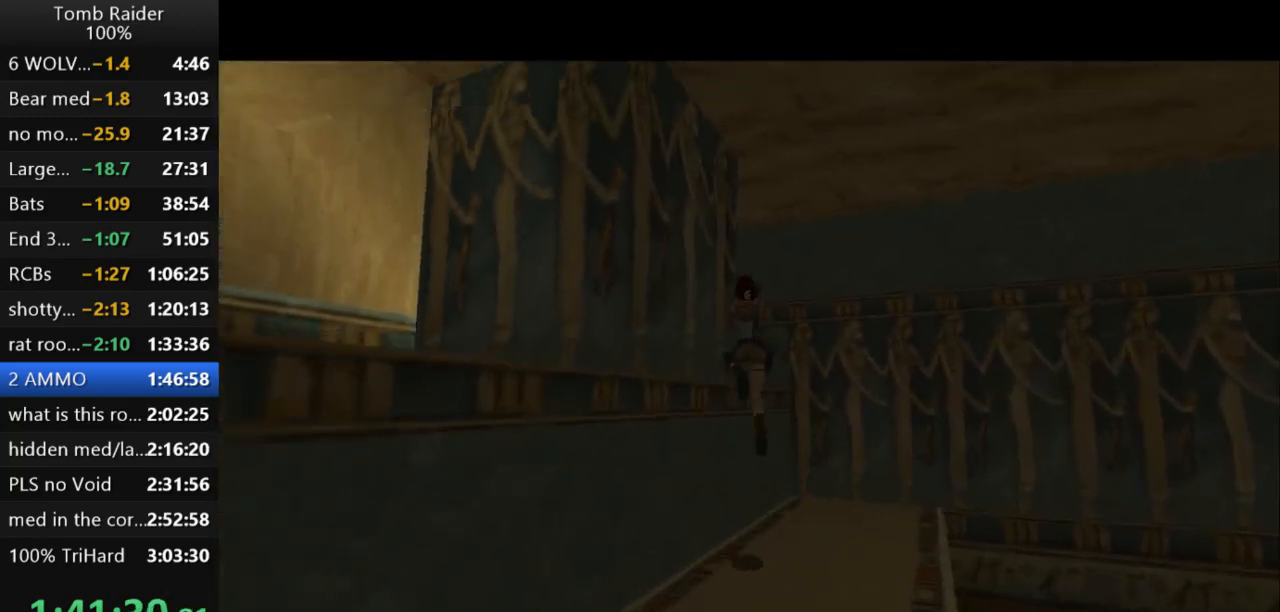
{"keys": ["left"], "events": [[67, "jump", "up"], [133, "left", "down"], [133, "right", "up"], [467, "up", "up"]]}
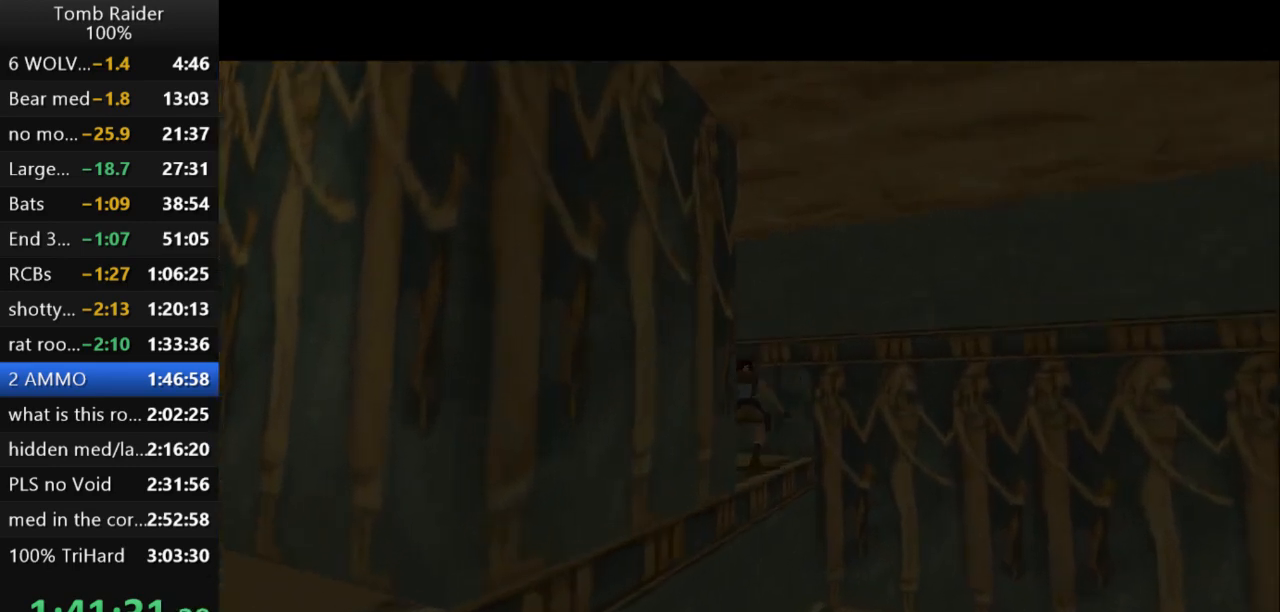
{"keys": [], "events": [[133, "action2", "down"], [233, "left", "up"], [467, "action2", "up"]]}
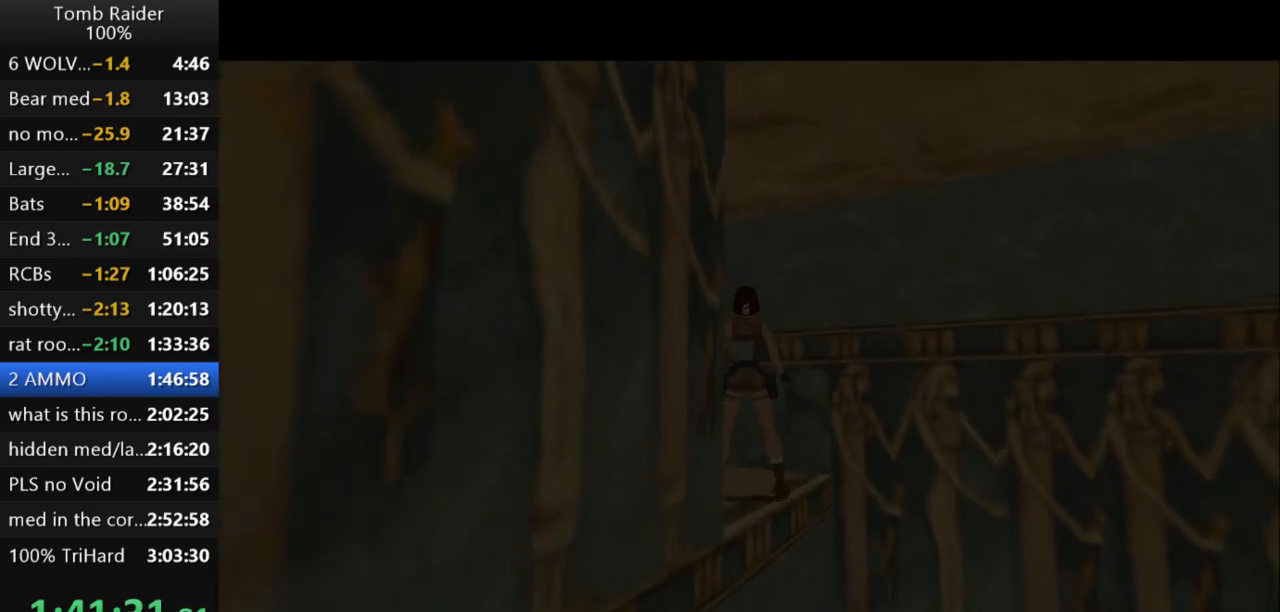
{"keys": ["left"], "events": [[33, "left", "down"], [233, "up", "down"], [333, "up", "up"]]}
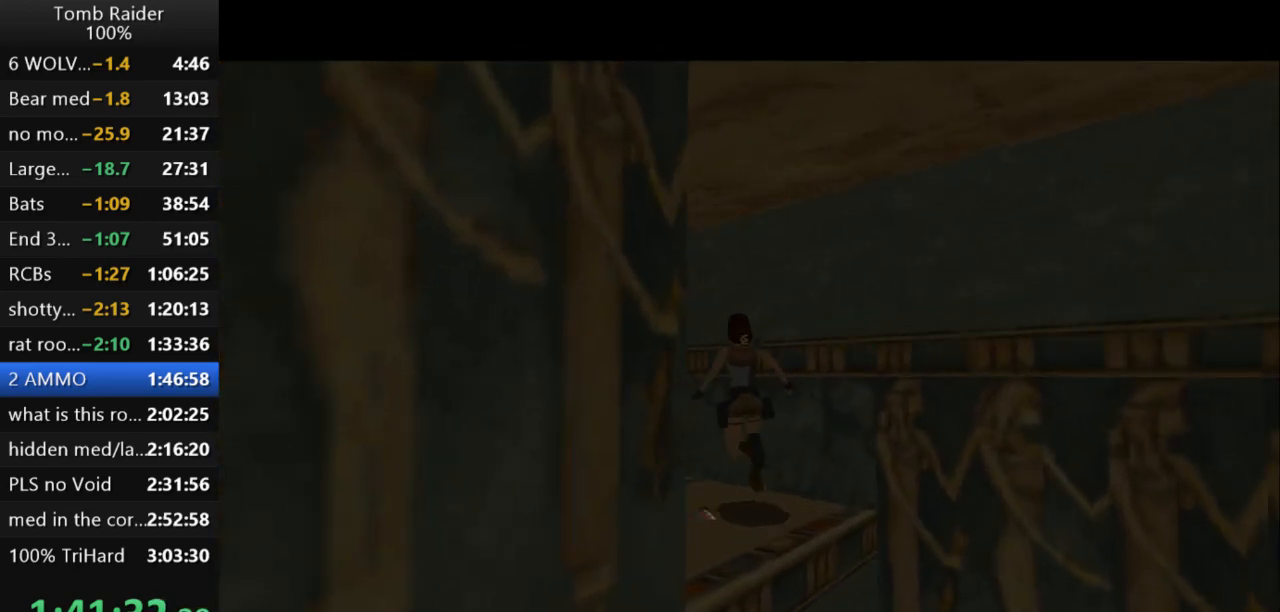
{"keys": ["action2", "left"], "events": [[300, "action2", "down"]]}
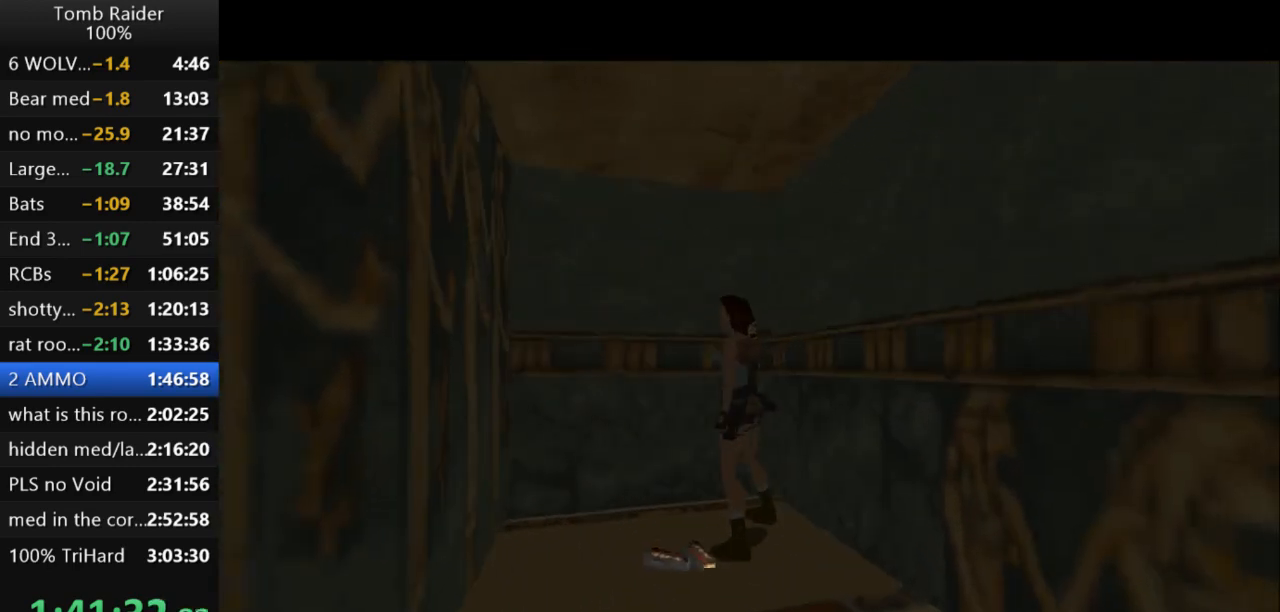
{"keys": ["action2", "left"], "events": []}
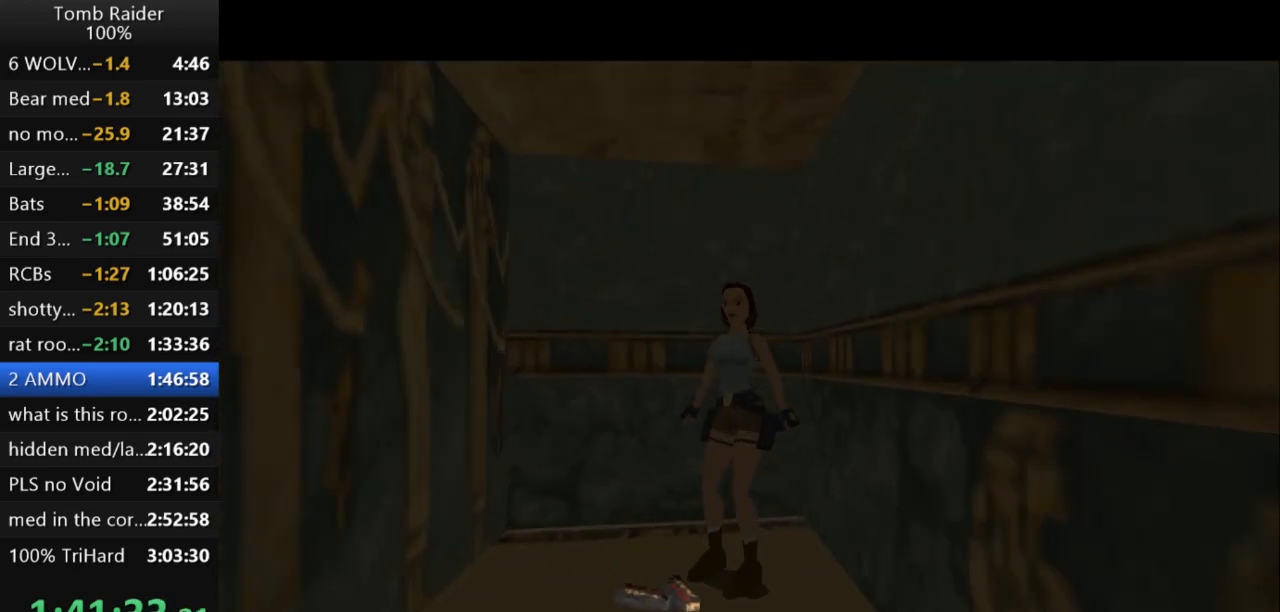
{"keys": ["action2"], "events": [[233, "left", "up"]]}
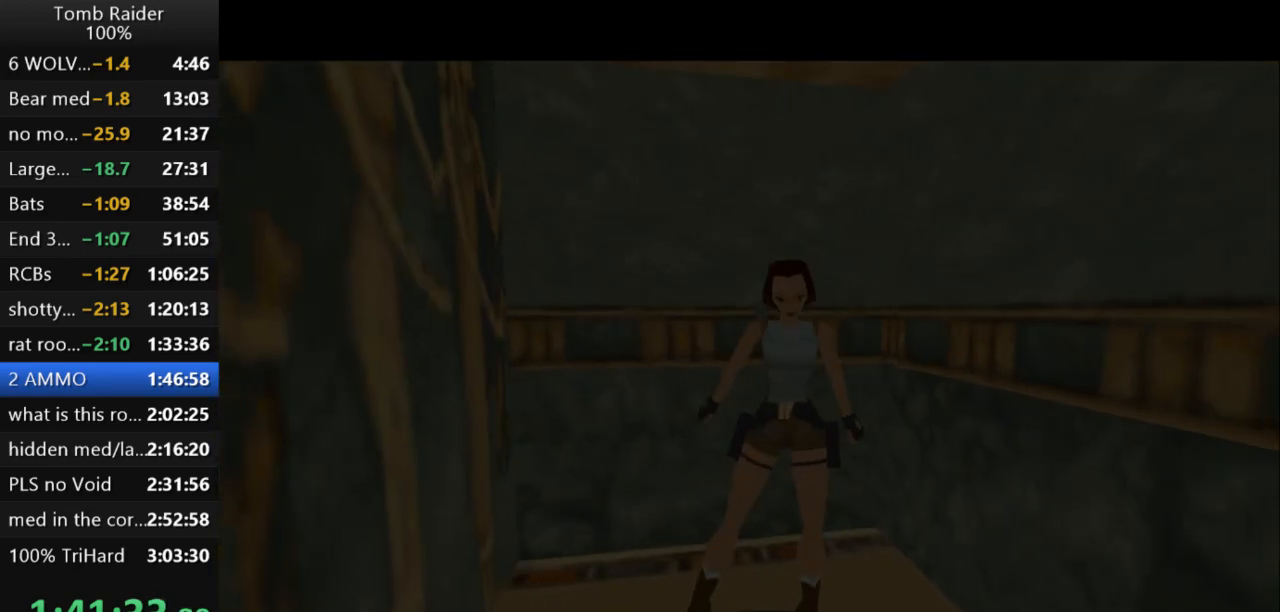
{"keys": ["up"], "events": [[367, "action2", "up"], [400, "up", "down"]]}
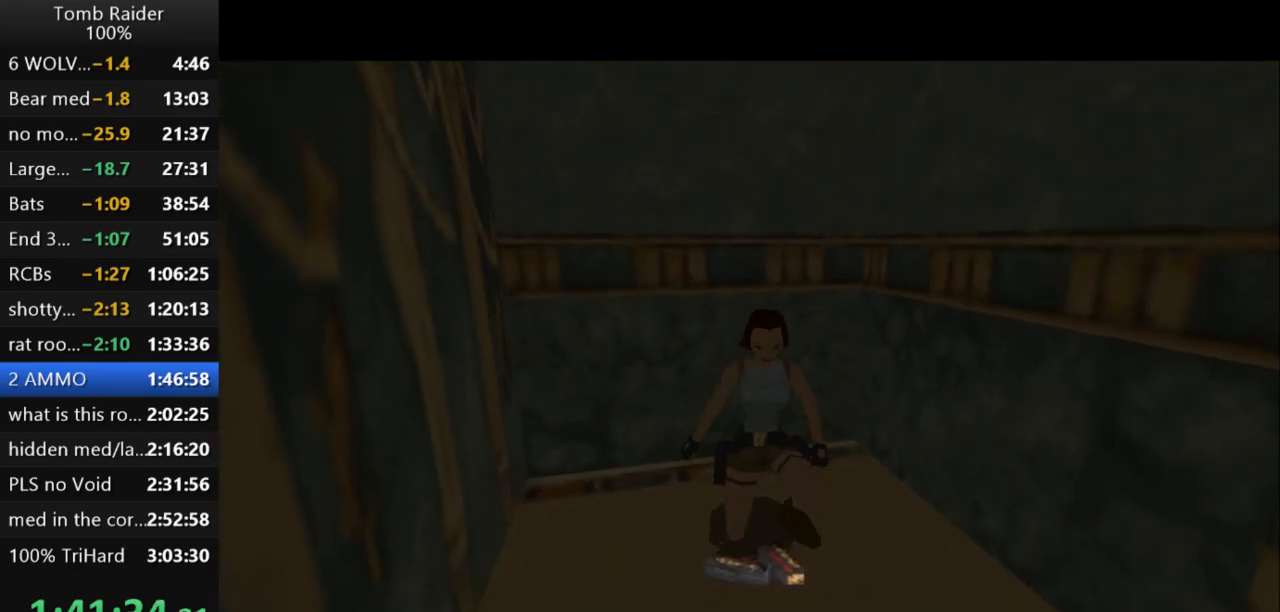
{"keys": ["up"], "events": []}
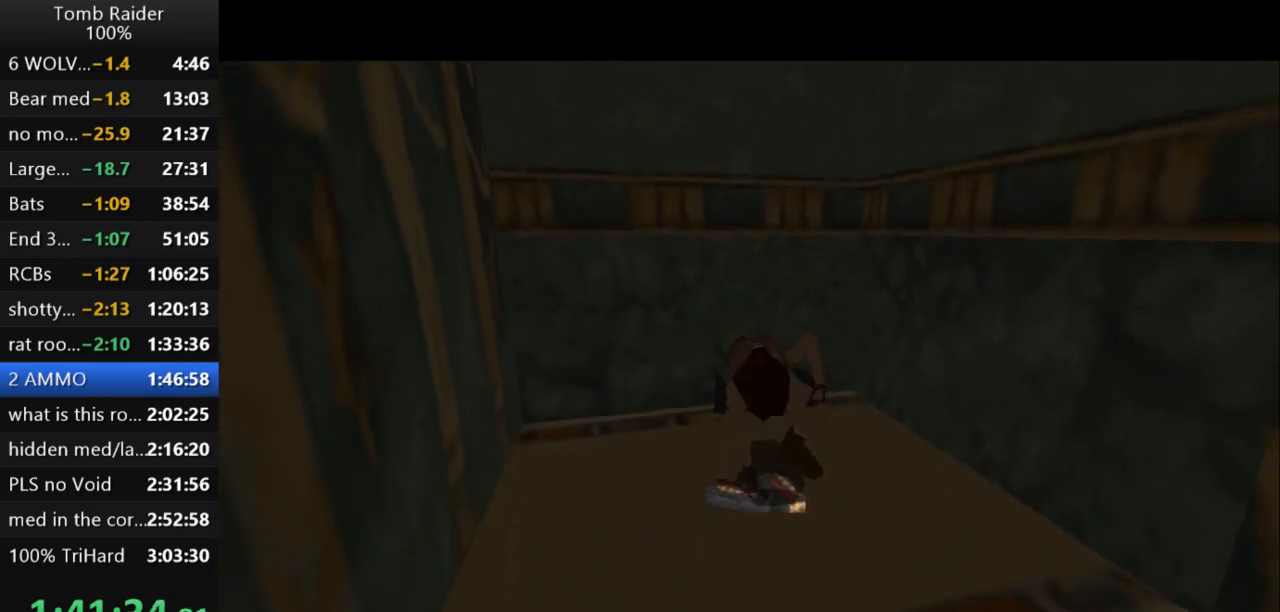
{"keys": ["up"], "events": []}
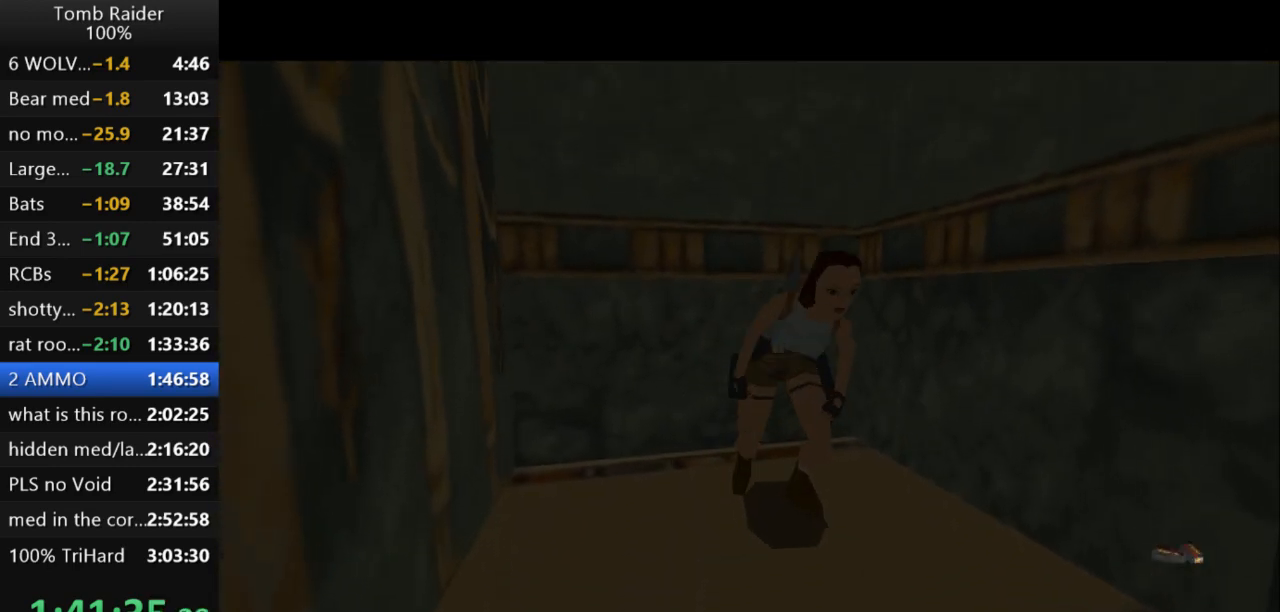
{"keys": ["guns", "up"], "events": [[433, "guns", "down"]]}
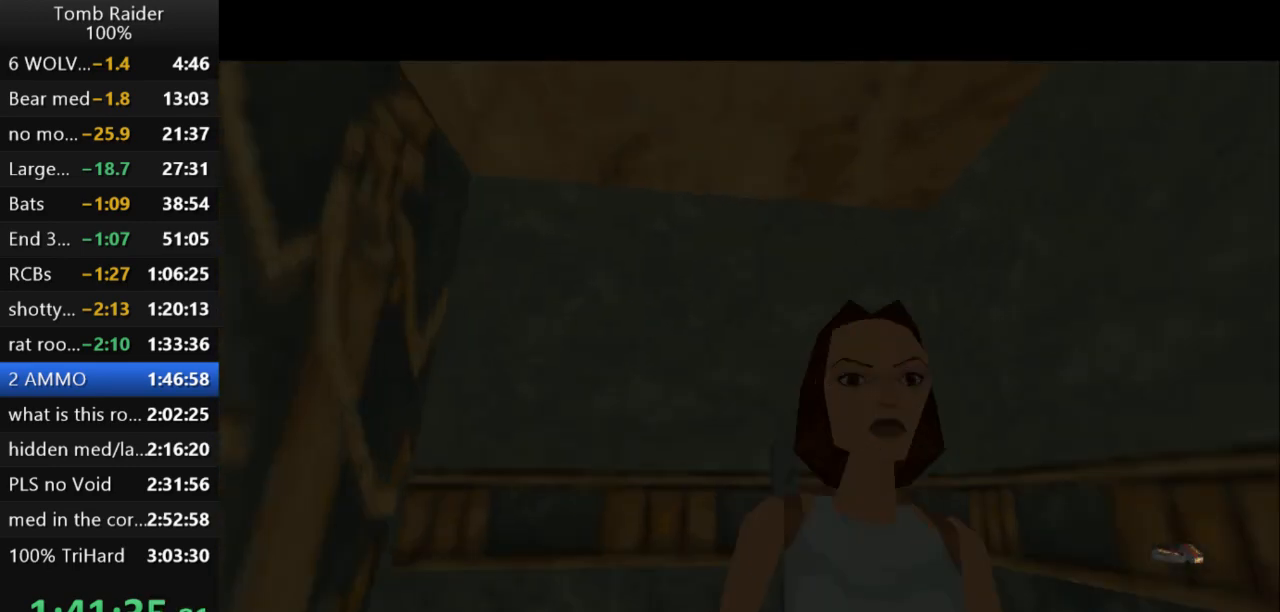
{"keys": ["right"], "events": [[200, "guns", "up"], [200, "right", "down"], [500, "up", "up"]]}
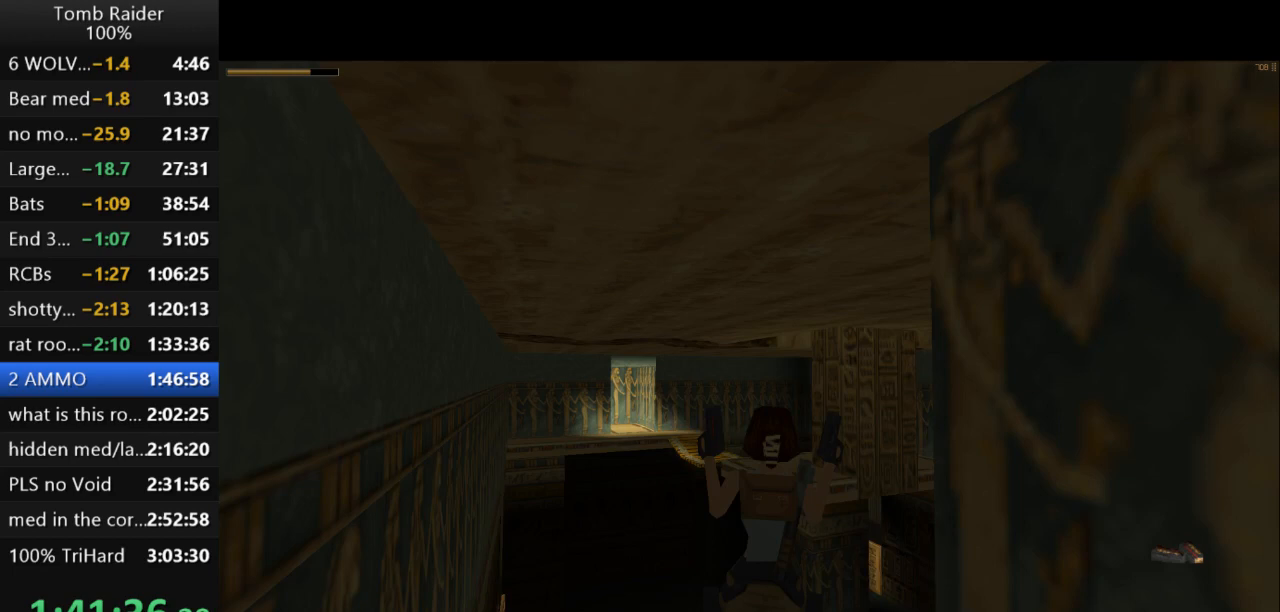
{"keys": ["action2", "right"], "events": [[400, "action2", "down"]]}
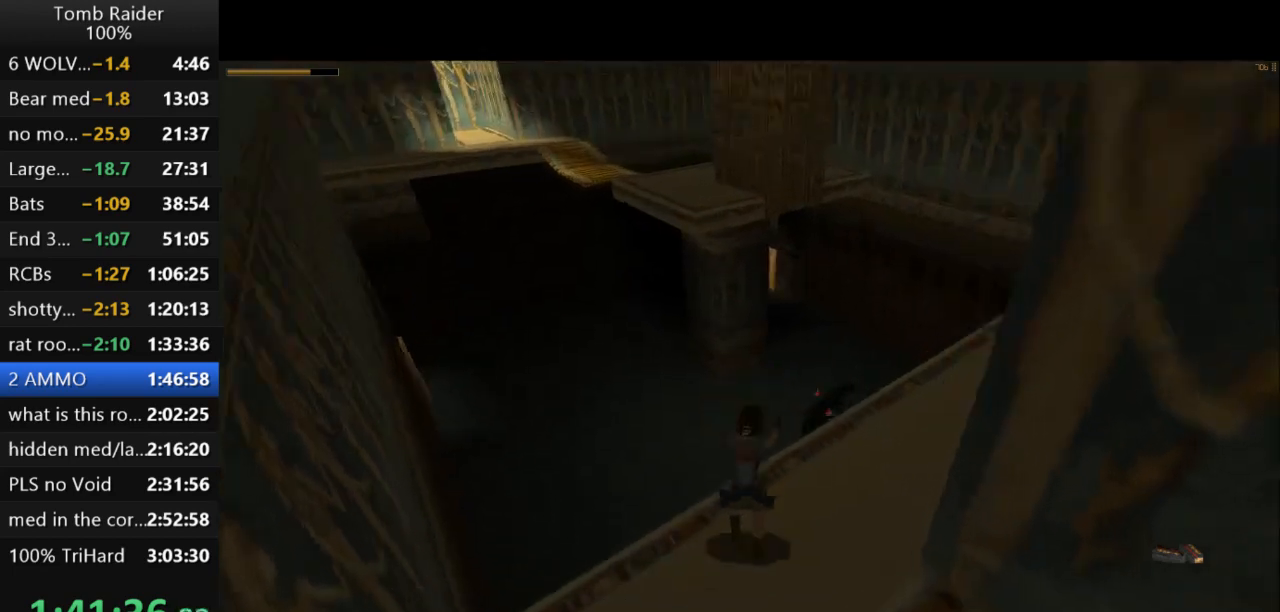
{"keys": ["action2", "right"], "events": []}
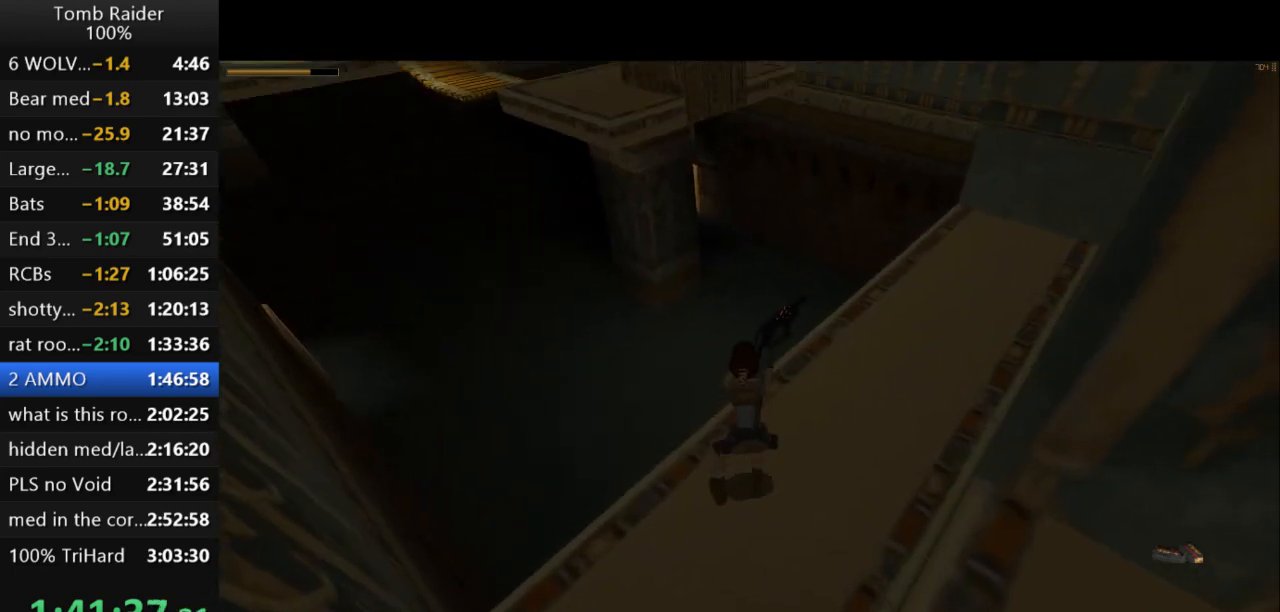
{"keys": ["action2", "up"], "events": [[433, "right", "up"], [433, "up", "down"]]}
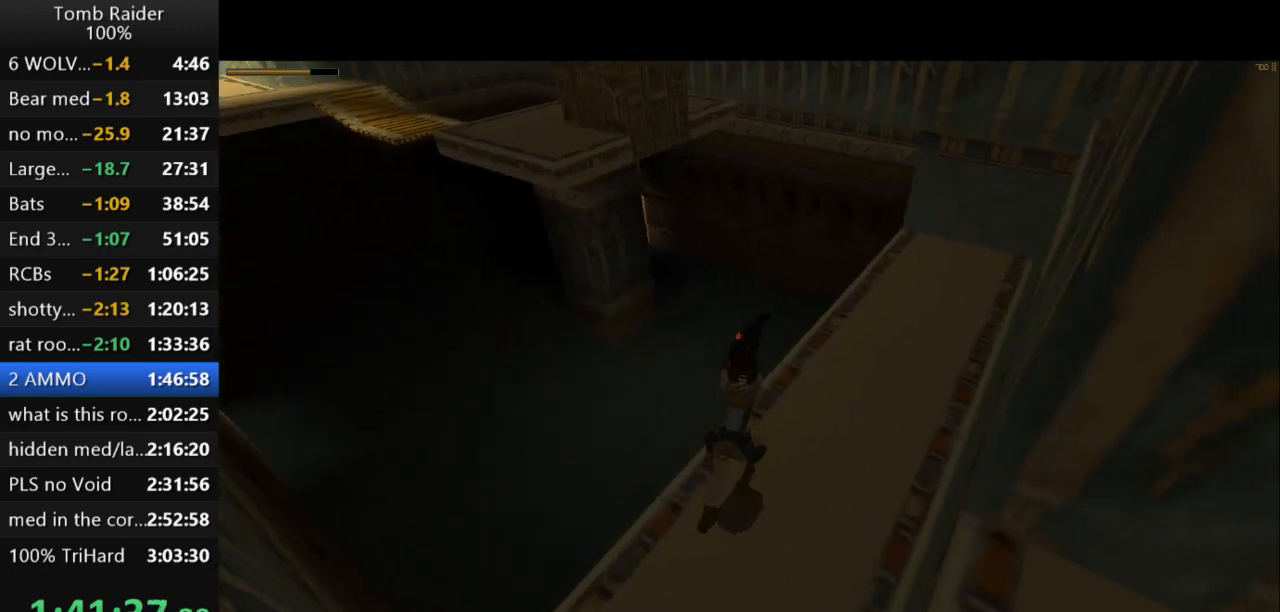
{"keys": ["action2", "up"], "events": [[200, "left", "down"], [400, "left", "up"]]}
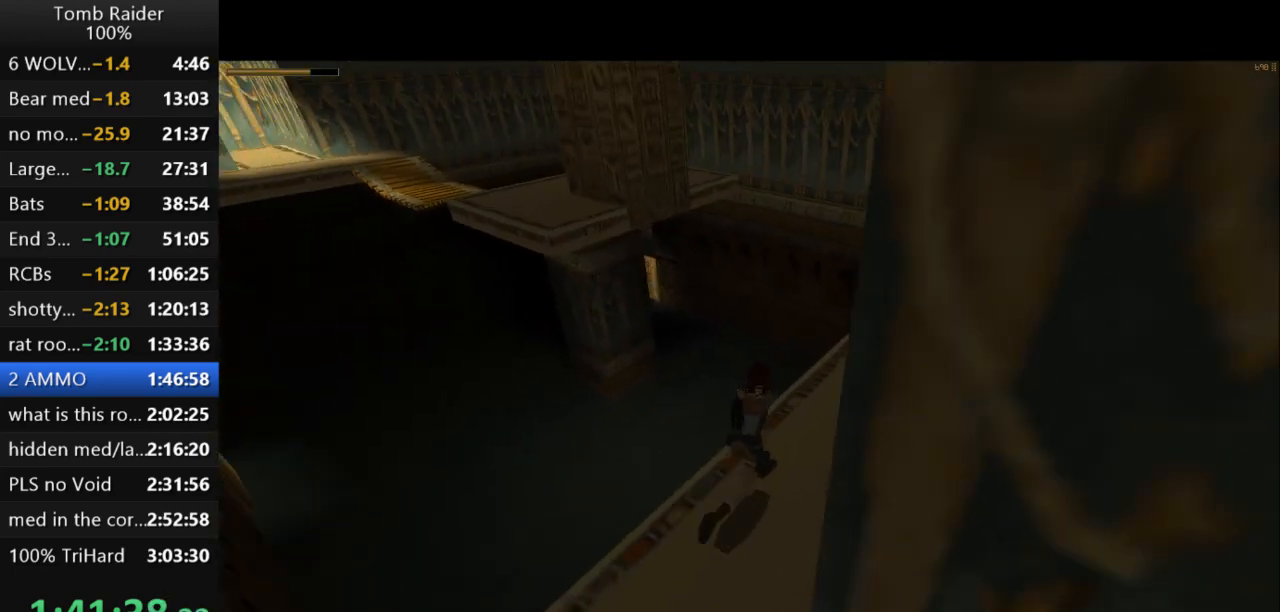
{"keys": ["action2"], "events": [[67, "left", "down"], [400, "left", "up"], [433, "up", "up"]]}
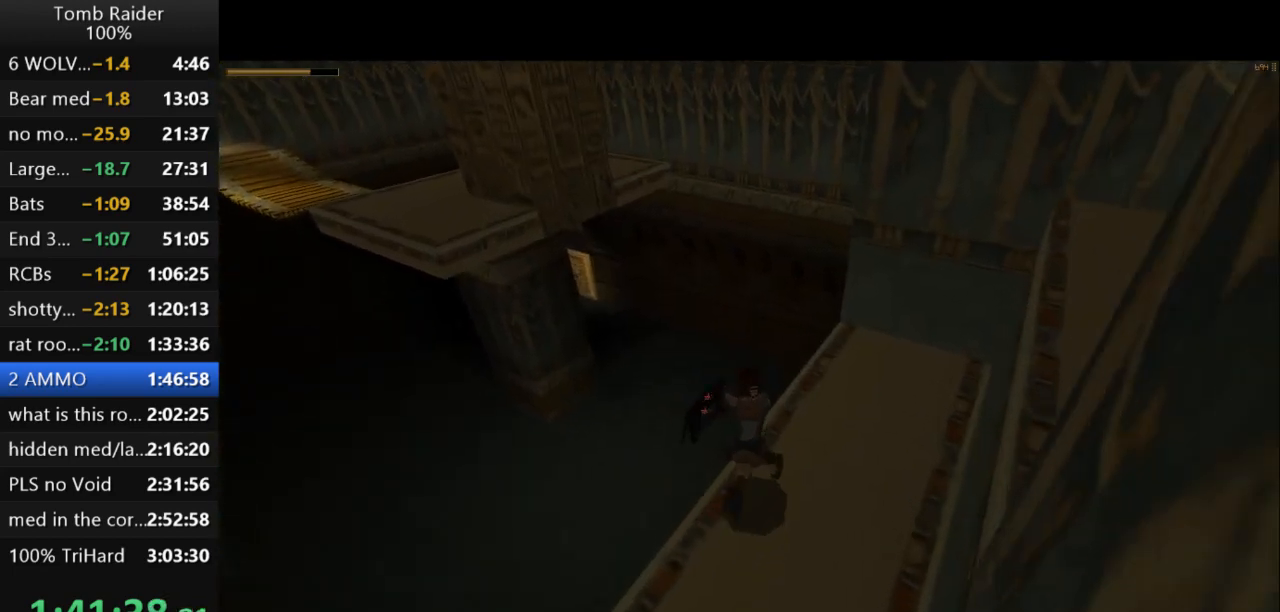
{"keys": ["action2"], "events": [[33, "right", "down"], [333, "right", "up"]]}
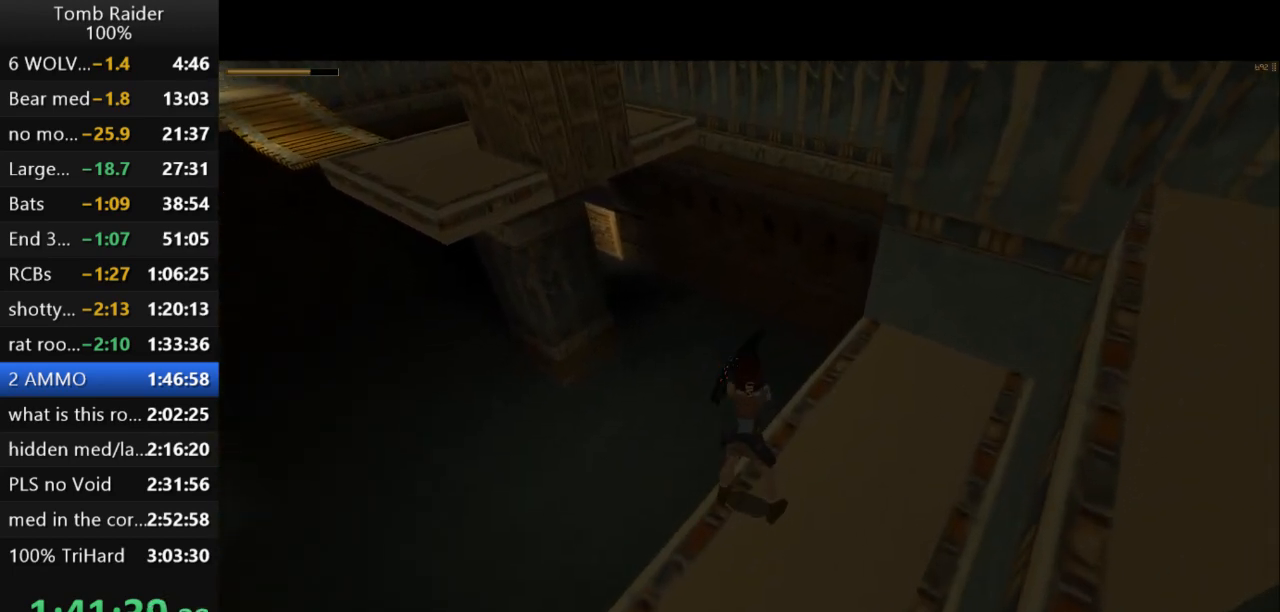
{"keys": ["action2", "left"], "events": [[133, "left", "down"], [300, "left", "up"], [400, "left", "down"]]}
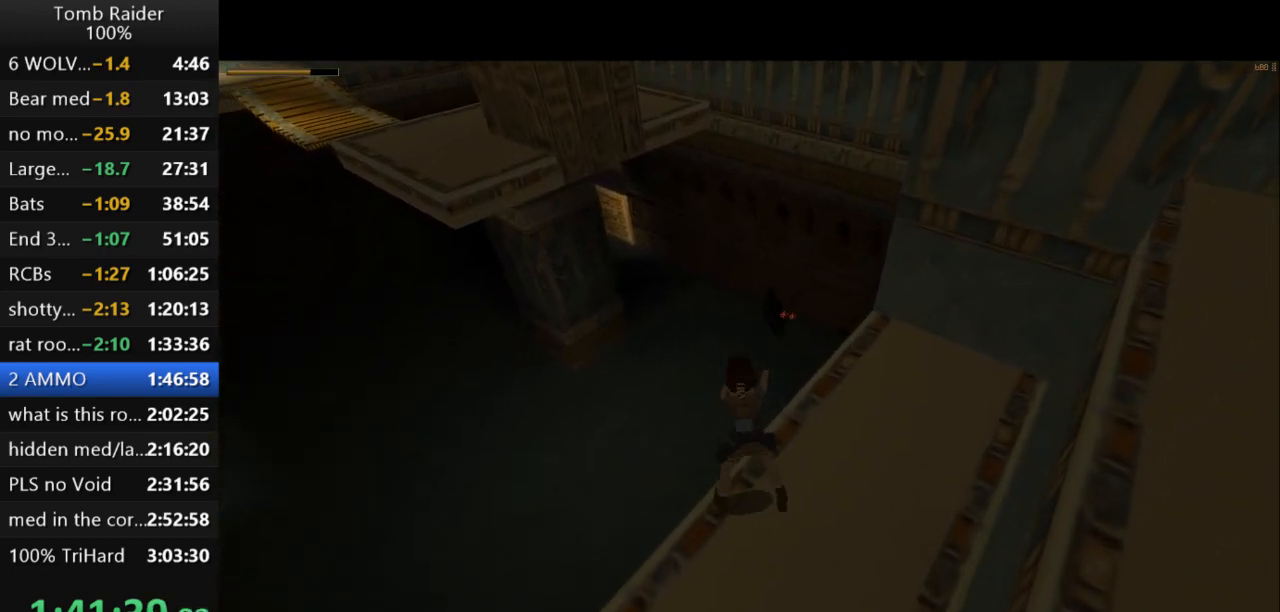
{"keys": ["action2"], "events": [[267, "left", "up"]]}
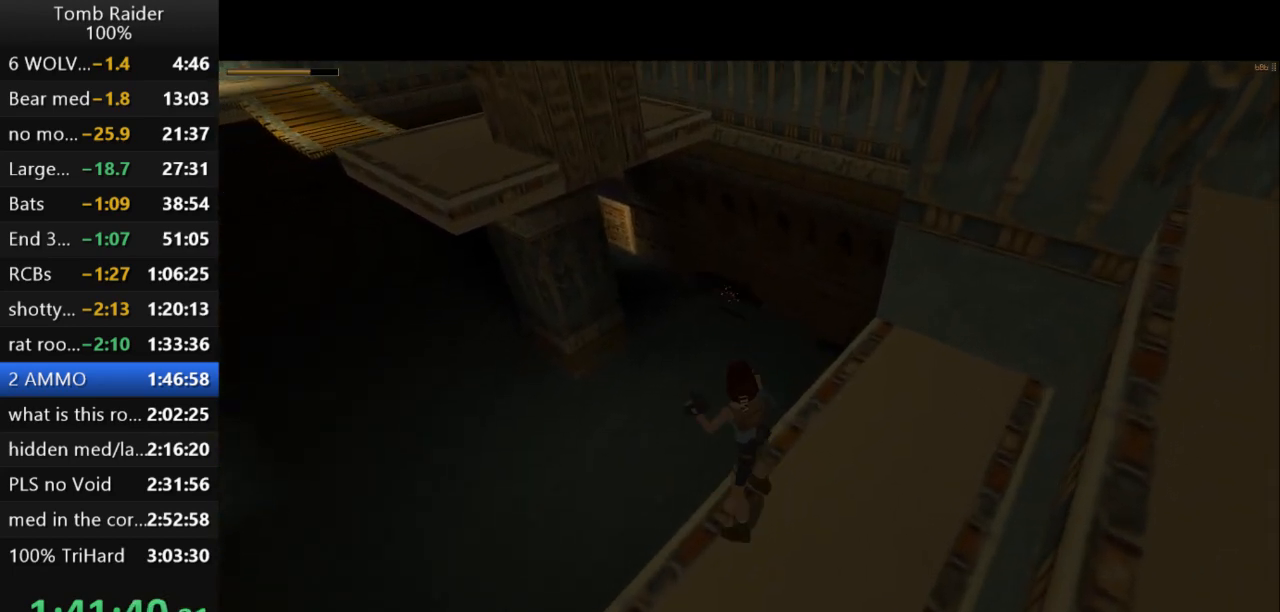
{"keys": ["action2"], "events": [[333, "right", "down"], [500, "right", "up"]]}
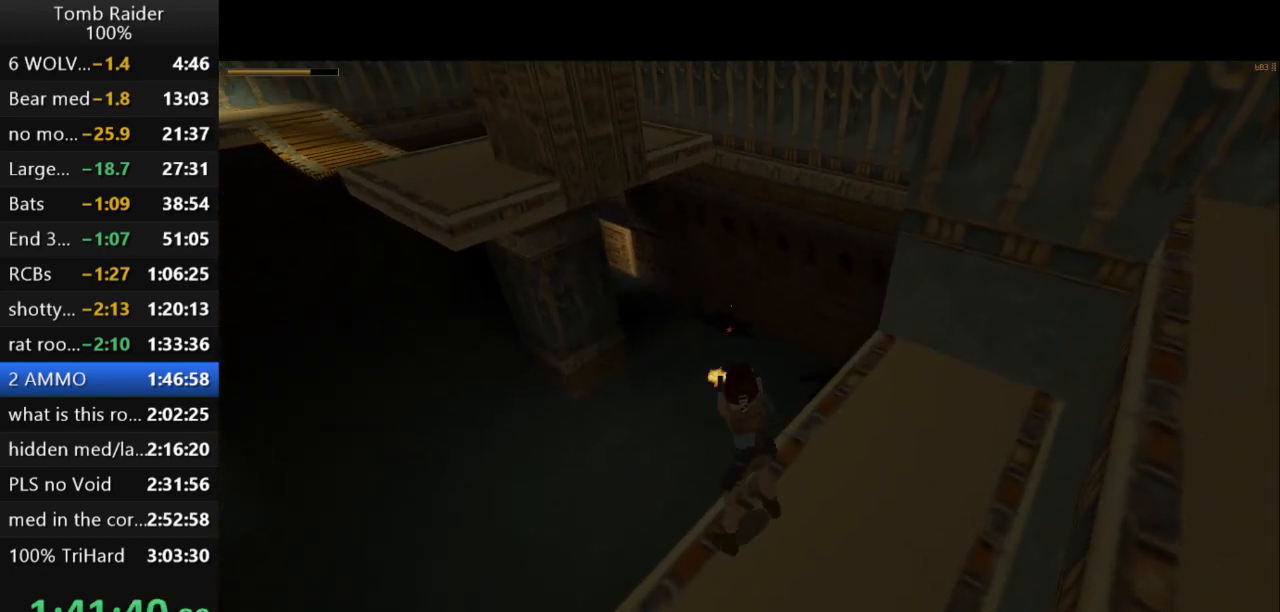
{"keys": ["action2"], "events": [[133, "right", "down"], [267, "action2", "up"], [400, "action2", "down"], [433, "right", "up"]]}
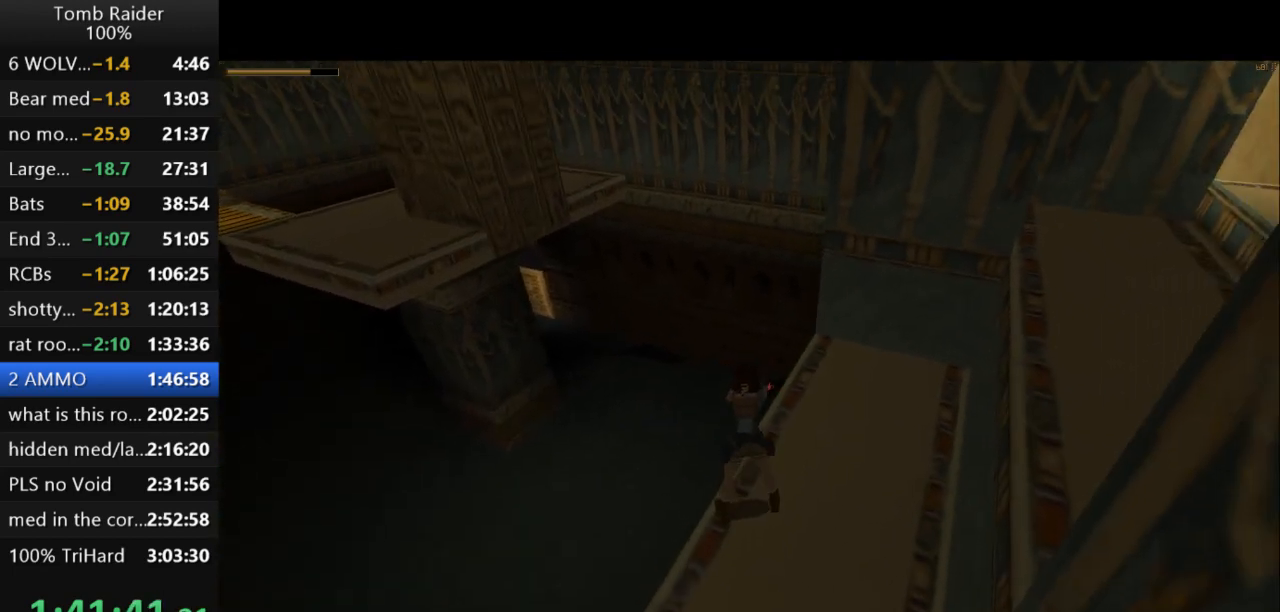
{"keys": ["action2", "left"], "events": [[400, "left", "down"]]}
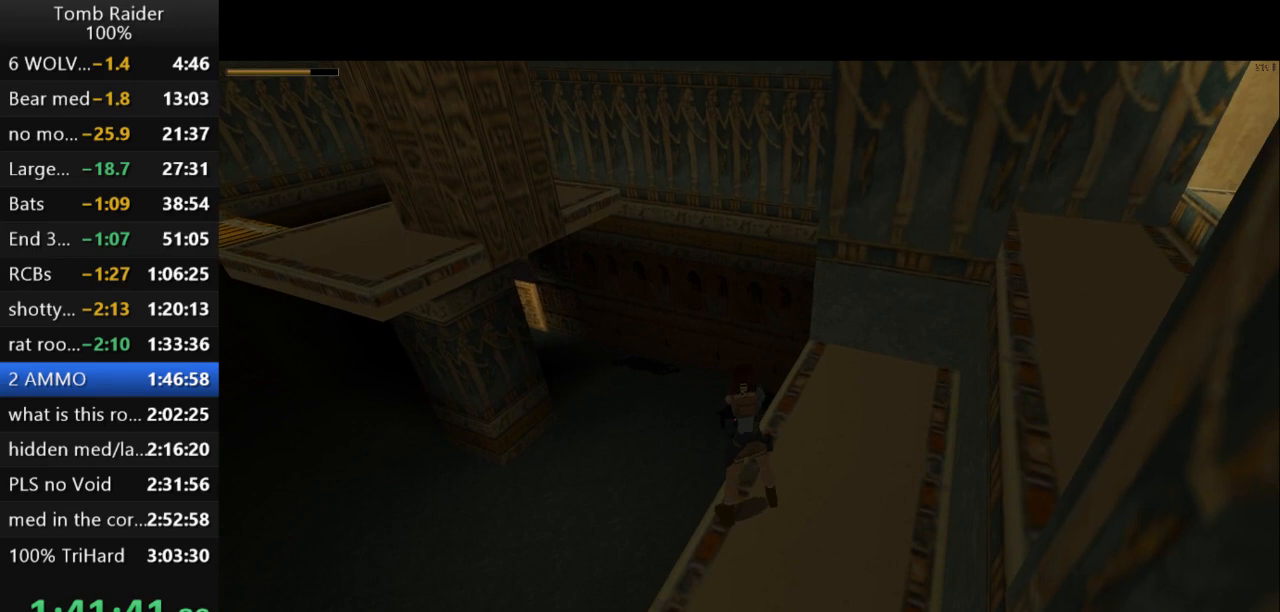
{"keys": ["action2"], "events": [[33, "left", "up"]]}
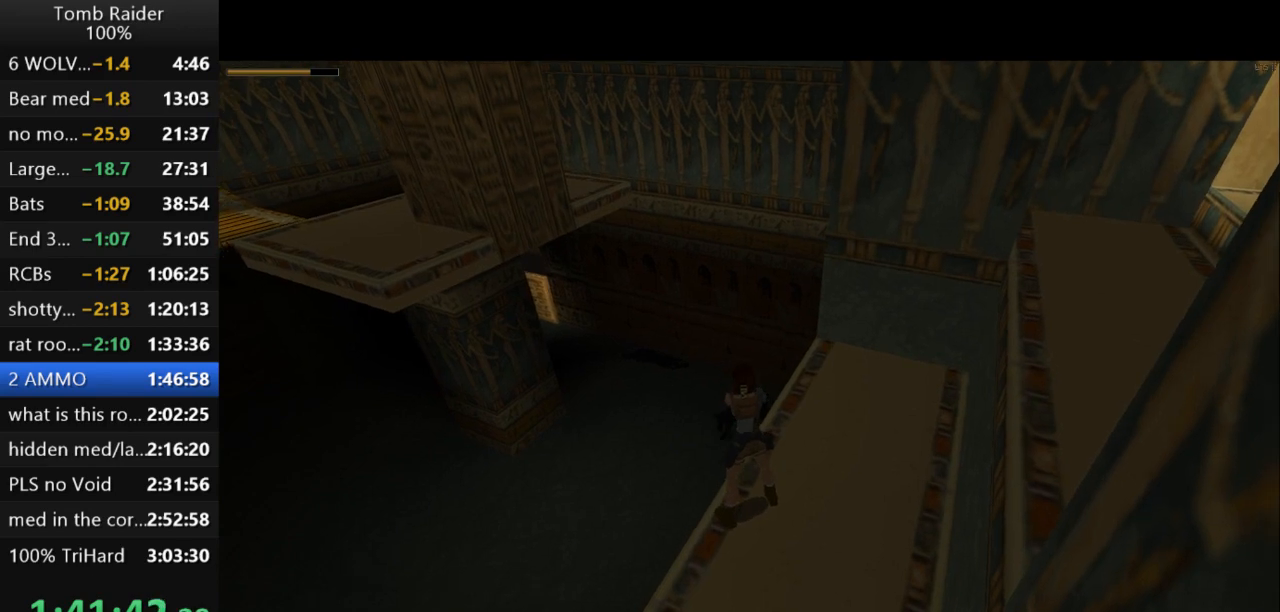
{"keys": ["action2"], "events": []}
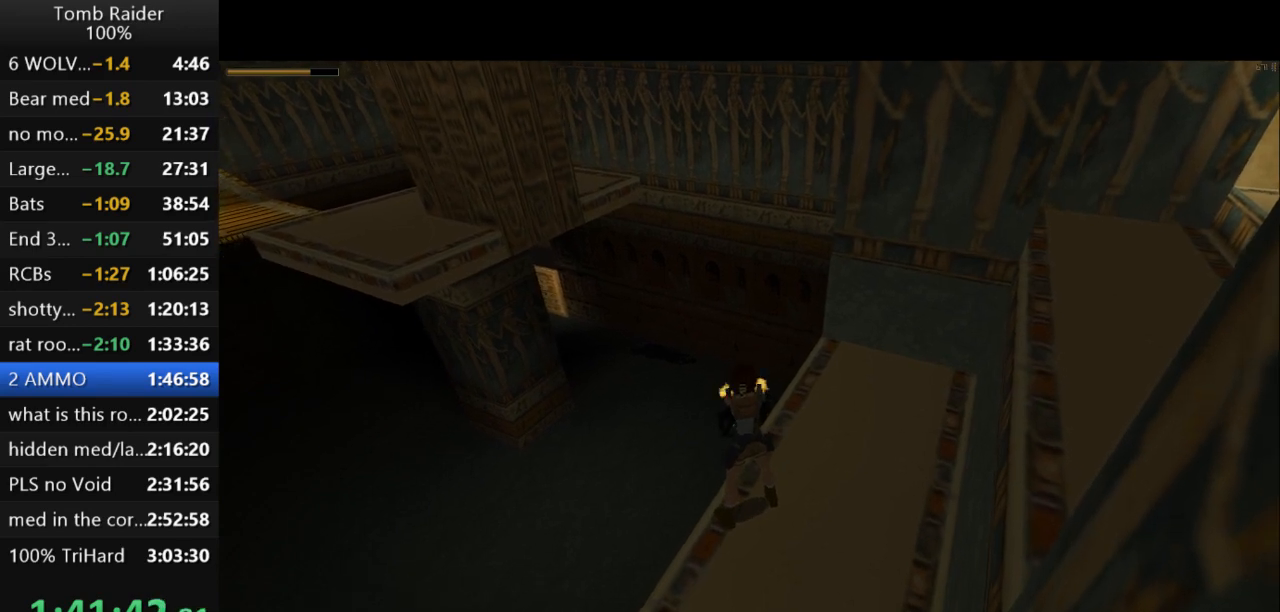
{"keys": ["action2"], "events": []}